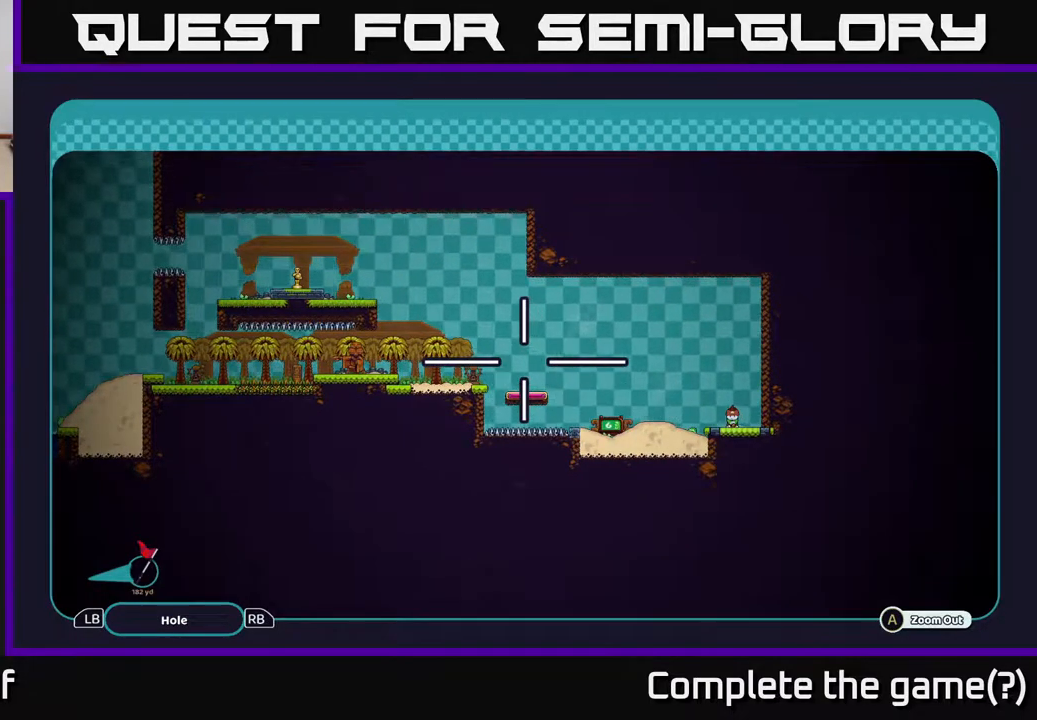
Gameplay with a controller (Xbox layout); each line is a JSON object with the inputs held at the frame after it. "events" lists button and stick changes between this image and that frame as [ms after this image, input, new state], when the widget could be followed in between.
{"buttons": ["A"], "left_stick": "up", "right_stick": "center", "events": [[167, "left_stick", "down"], [367, "left_stick", "center"], [433, "left_stick", "up"]]}
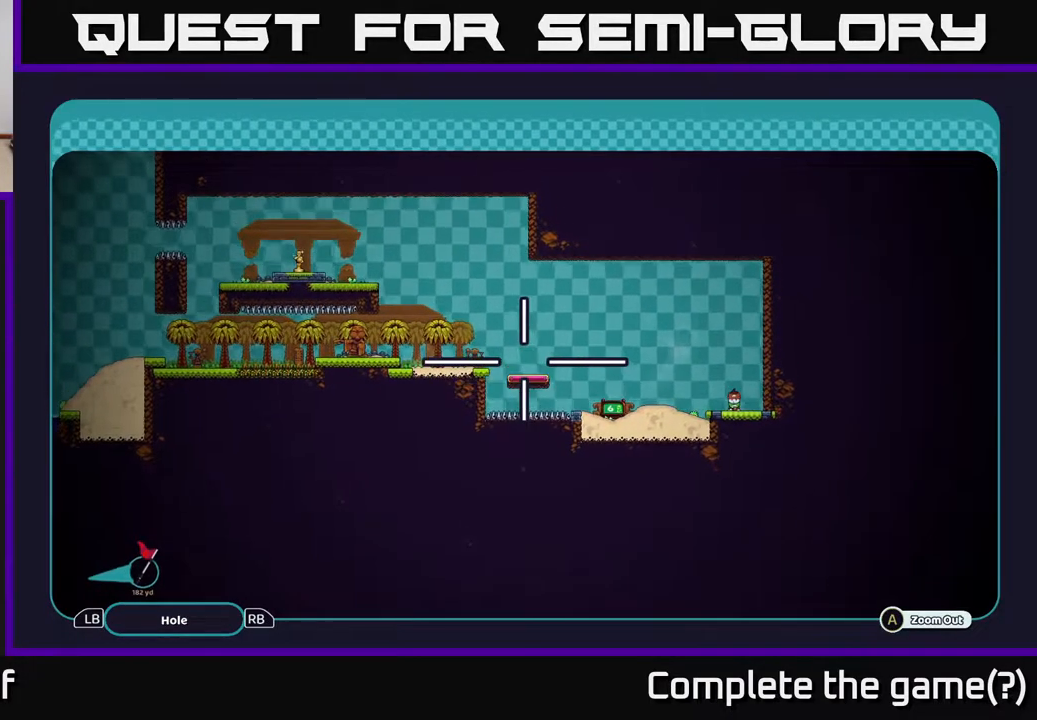
{"buttons": ["A"], "left_stick": "right", "right_stick": "center", "events": [[50, "left_stick", "center"], [333, "left_stick", "down"], [483, "left_stick", "right"]]}
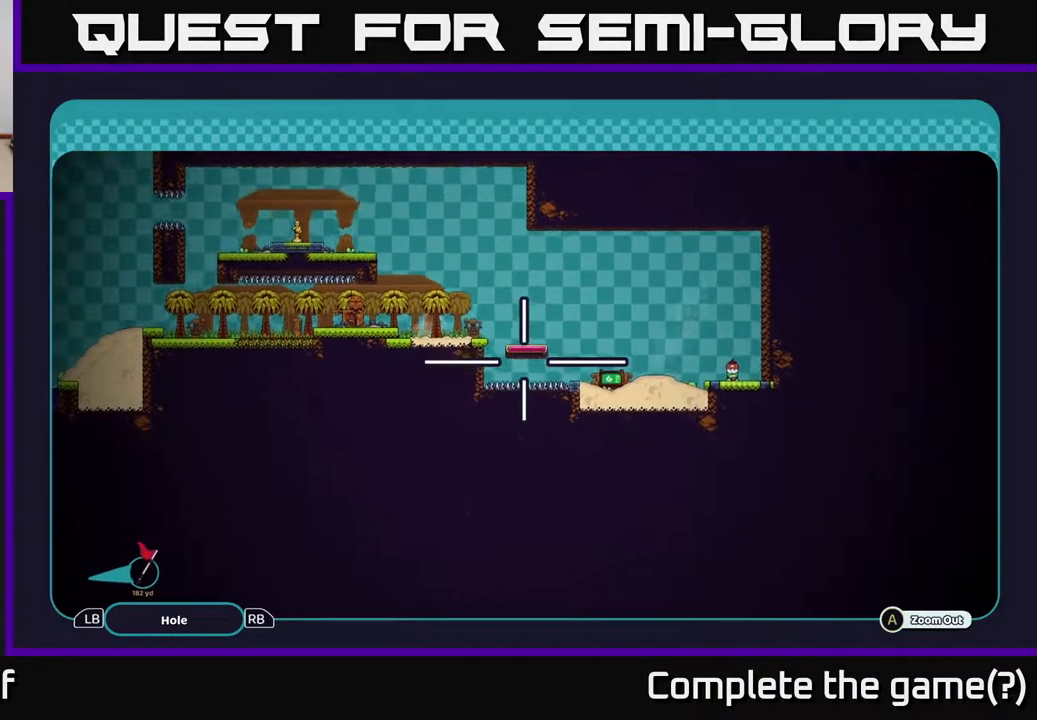
{"buttons": ["A"], "left_stick": "up", "right_stick": "center", "events": [[150, "left_stick", "up"], [200, "left_stick", "left"], [317, "left_stick", "down"], [367, "left_stick", "right"], [500, "left_stick", "up"]]}
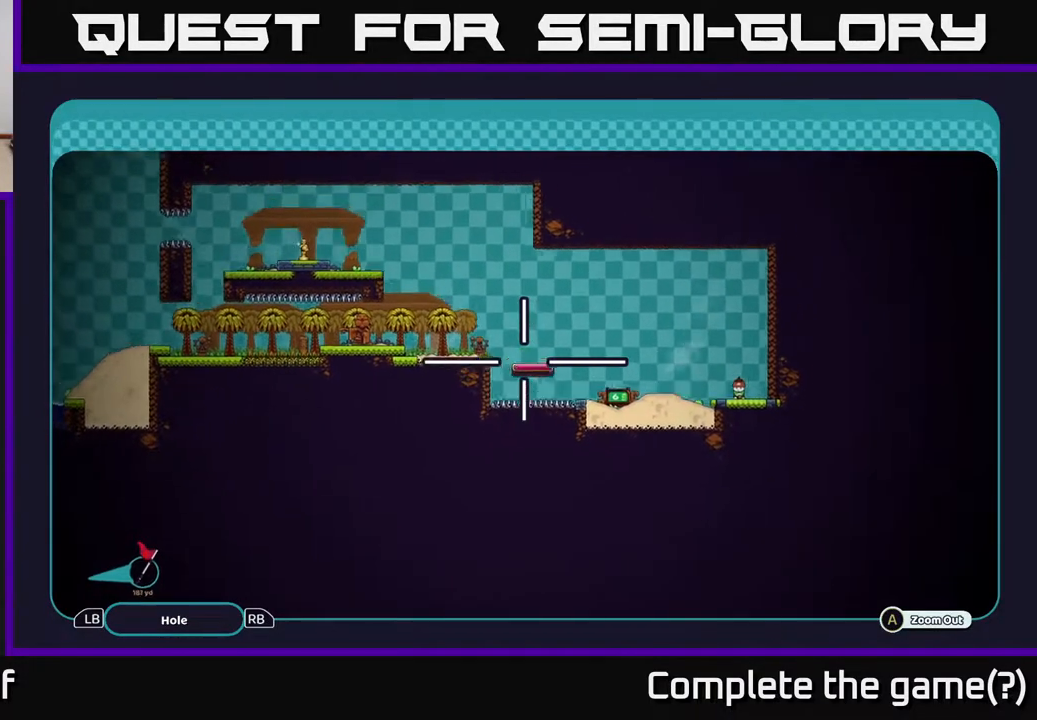
{"buttons": ["A"], "left_stick": "up-left", "right_stick": "center", "events": [[17, "left_stick", "up-left"], [100, "left_stick", "down-left"], [200, "left_stick", "right"], [400, "left_stick", "up-left"]]}
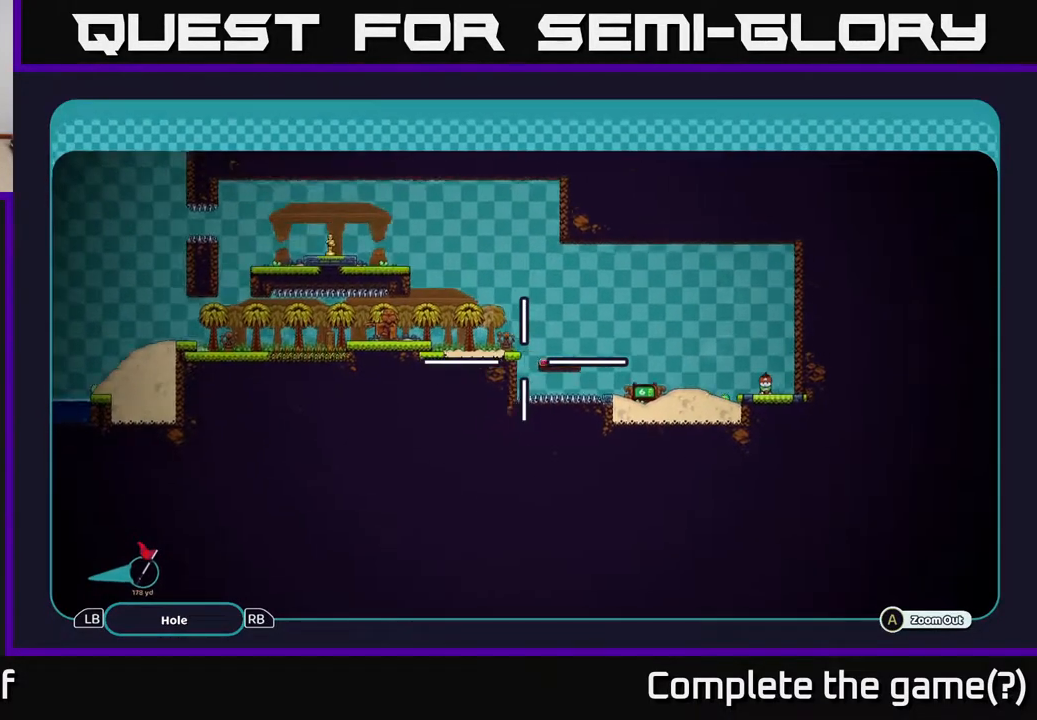
{"buttons": ["A"], "left_stick": "up", "right_stick": "center", "events": [[100, "left_stick", "center"], [433, "left_stick", "up"]]}
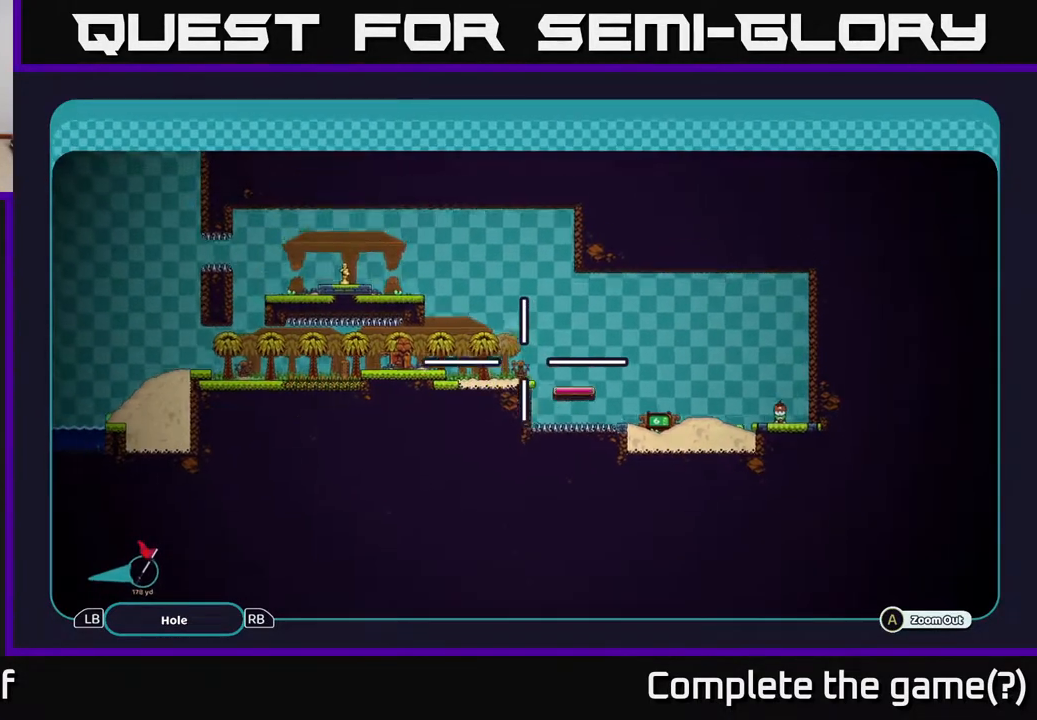
{"buttons": ["A"], "left_stick": "up-left", "right_stick": "center", "events": [[83, "left_stick", "up-left"]]}
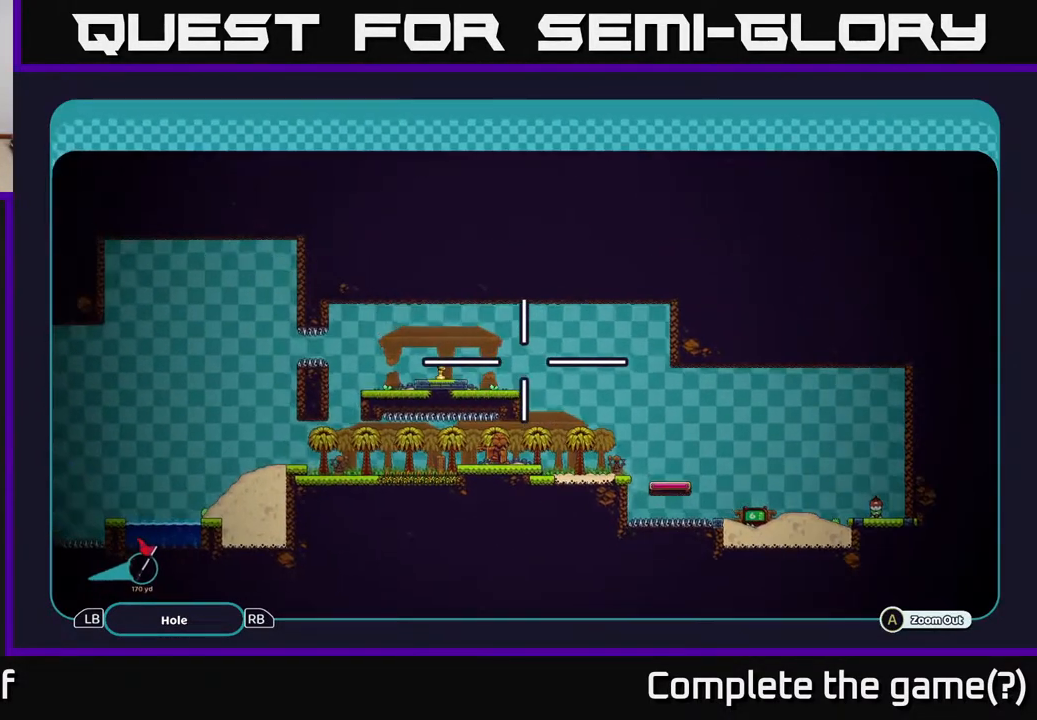
{"buttons": ["A"], "left_stick": "down-left", "right_stick": "center", "events": [[50, "left_stick", "center"], [467, "left_stick", "down-left"]]}
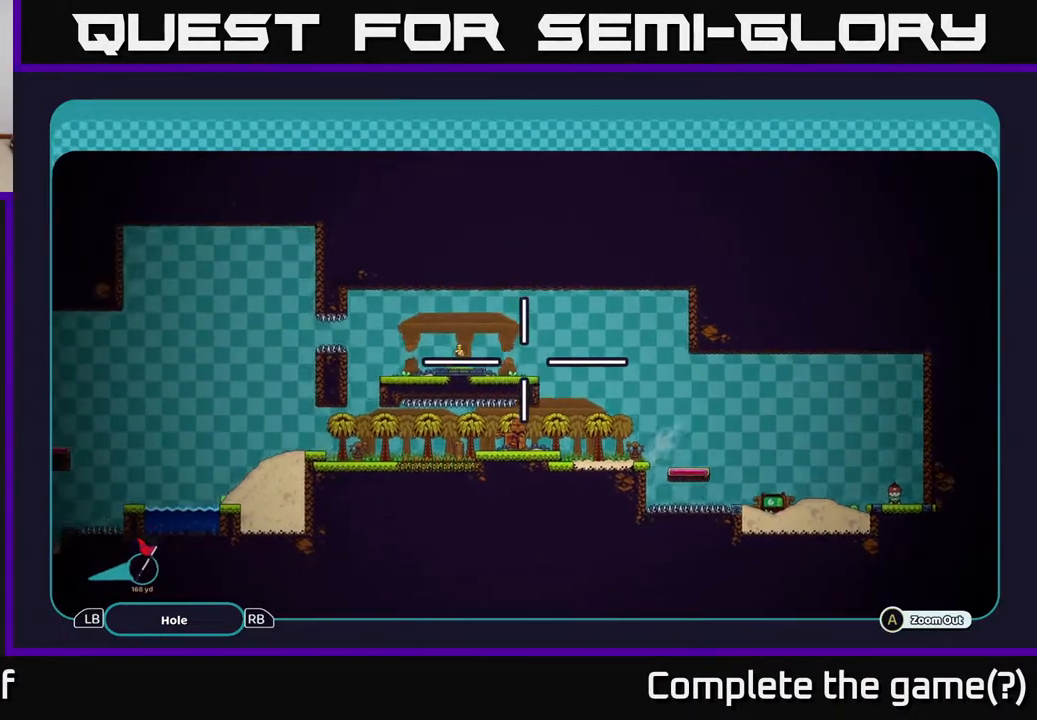
{"buttons": ["A"], "left_stick": "left", "right_stick": "center", "events": [[183, "left_stick", "center"], [467, "left_stick", "left"]]}
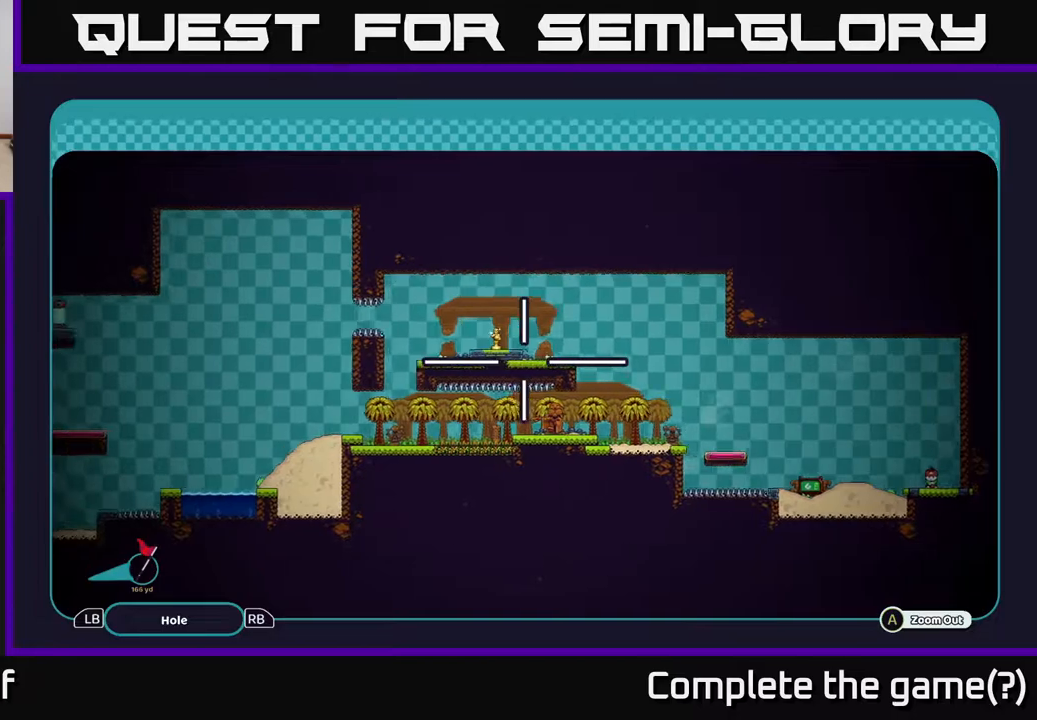
{"buttons": ["A"], "left_stick": "center", "right_stick": "center", "events": [[183, "left_stick", "center"]]}
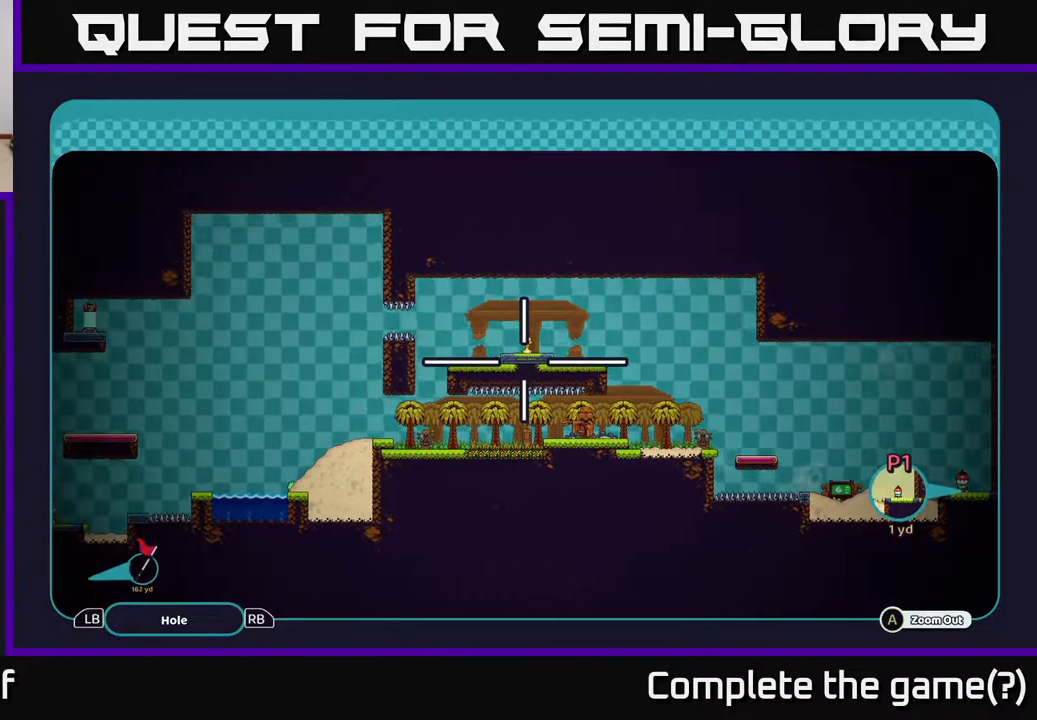
{"buttons": ["A"], "left_stick": "left", "right_stick": "center", "events": [[183, "left_stick", "up"], [417, "left_stick", "left"]]}
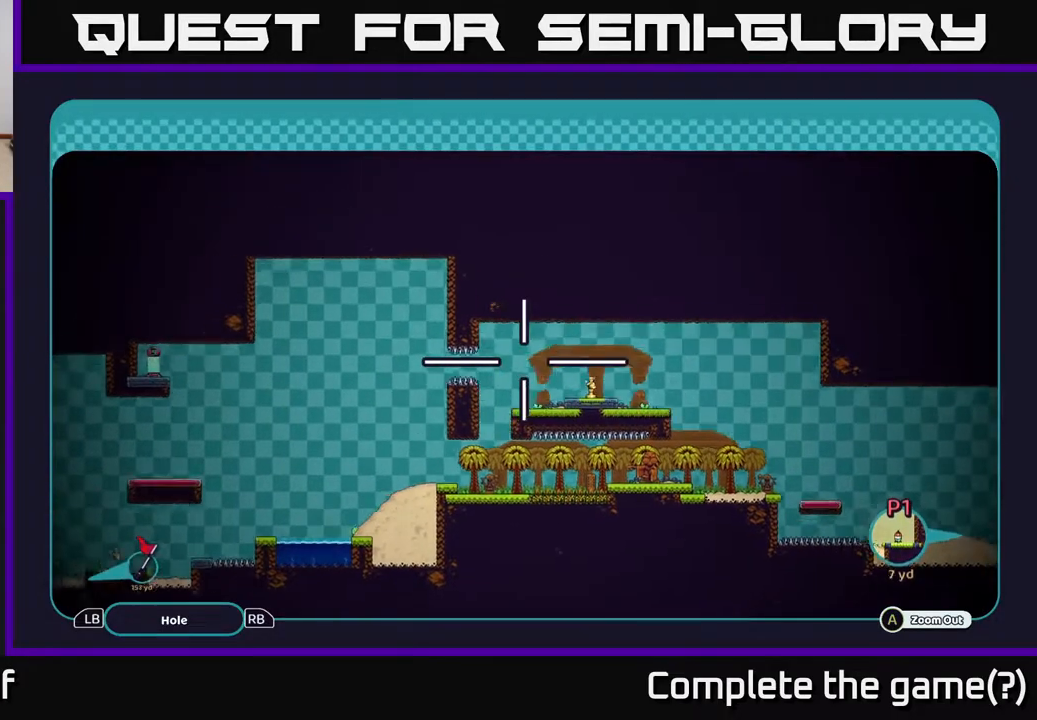
{"buttons": ["A"], "left_stick": "left", "right_stick": "center", "events": []}
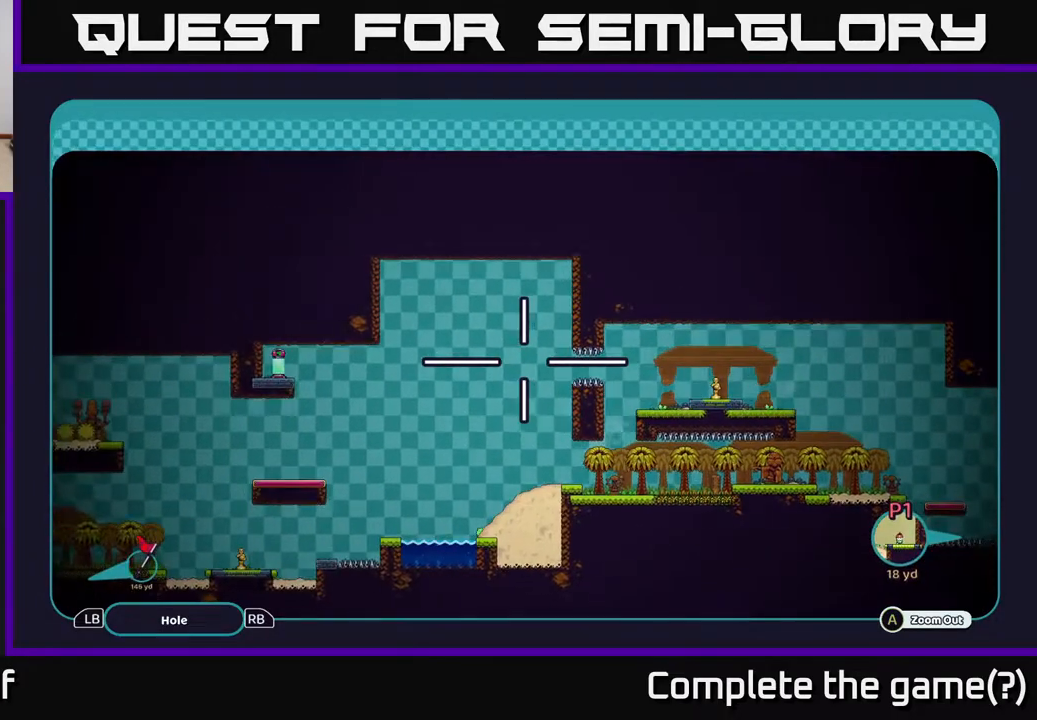
{"buttons": ["A"], "left_stick": "center", "right_stick": "center", "events": [[17, "left_stick", "center"]]}
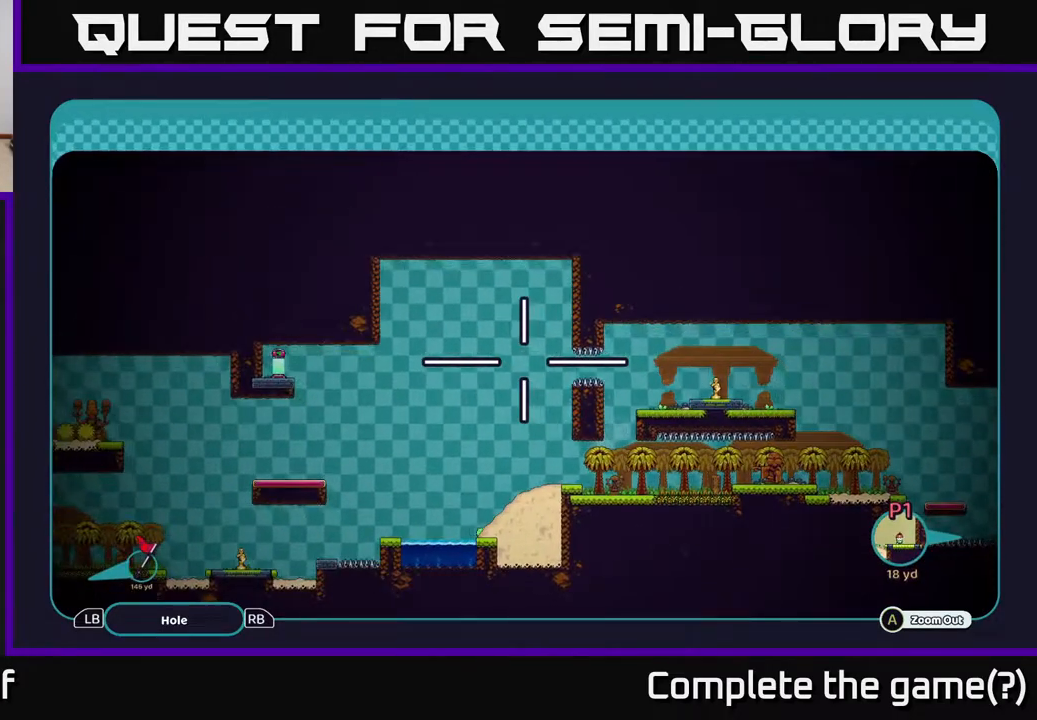
{"buttons": ["A"], "left_stick": "center", "right_stick": "center", "events": [[67, "left_stick", "down-left"], [350, "left_stick", "center"]]}
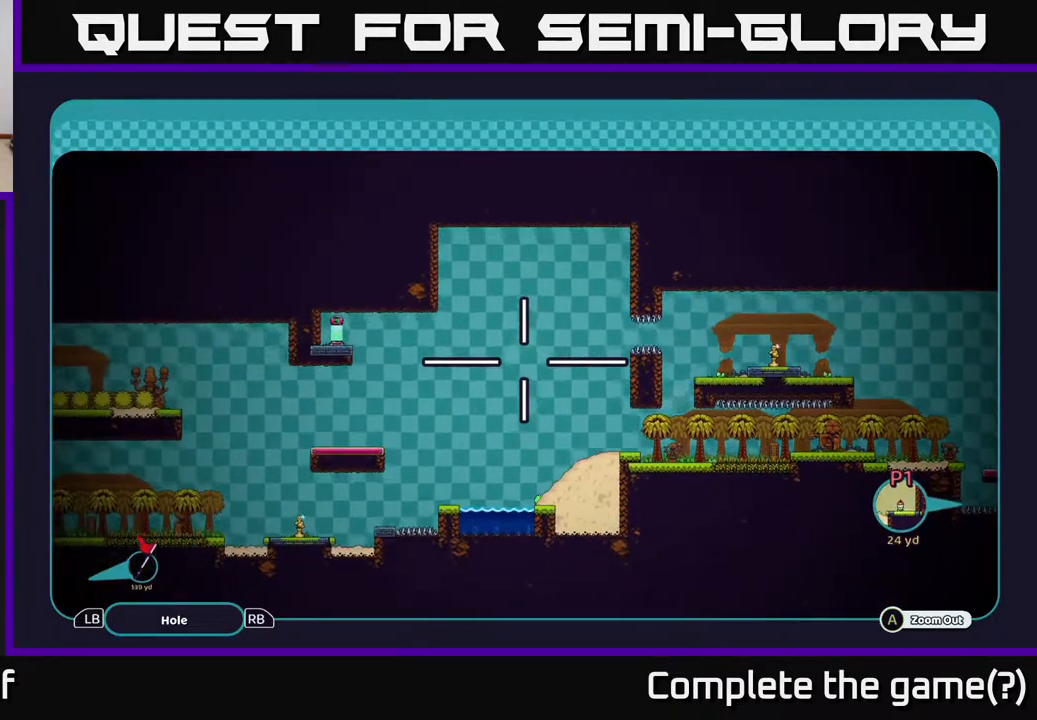
{"buttons": ["A"], "left_stick": "center", "right_stick": "center", "events": []}
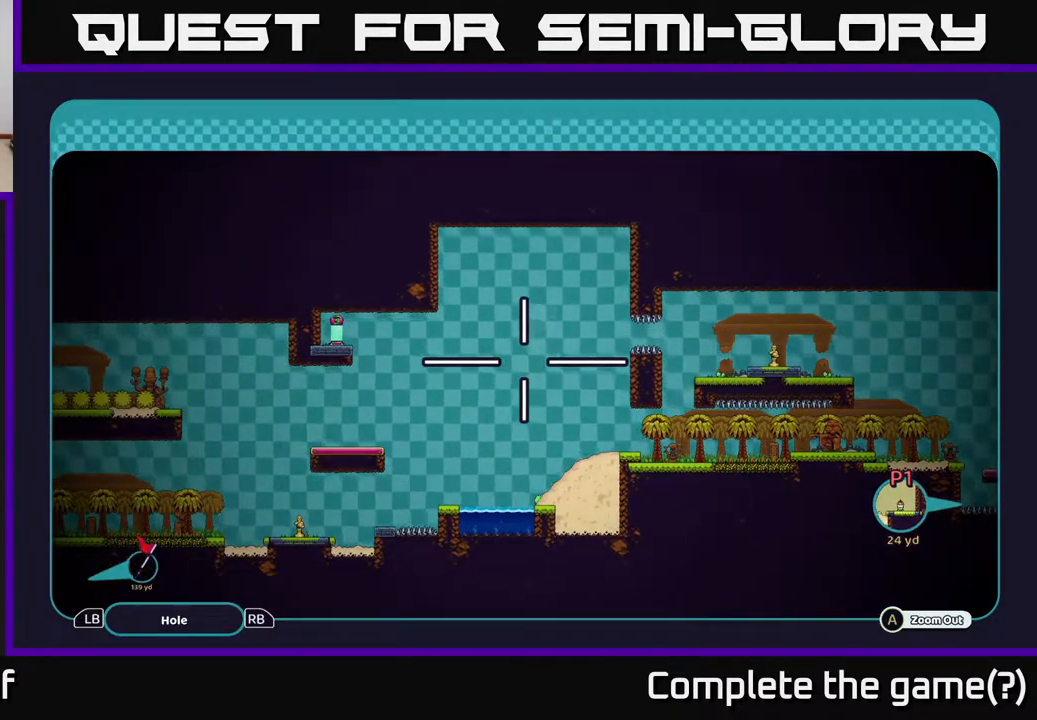
{"buttons": ["A"], "left_stick": "left", "right_stick": "center", "events": [[200, "left_stick", "down"], [283, "left_stick", "down-left"], [383, "left_stick", "left"]]}
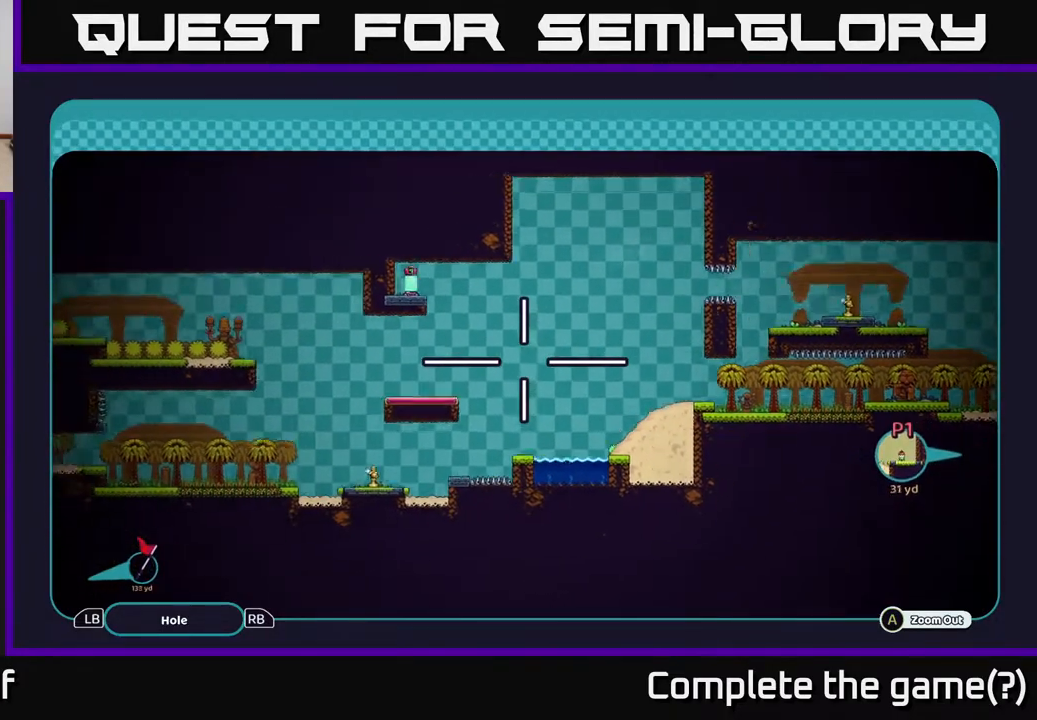
{"buttons": ["A"], "left_stick": "left", "right_stick": "center", "events": [[167, "left_stick", "up-left"], [300, "left_stick", "left"]]}
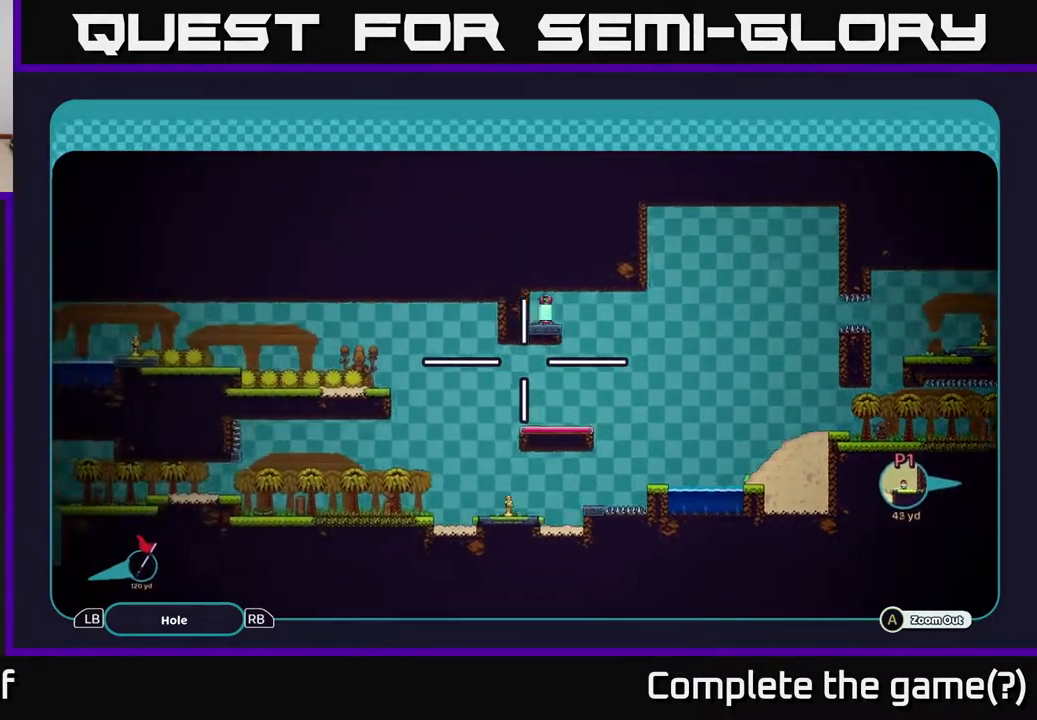
{"buttons": ["A"], "left_stick": "left", "right_stick": "center", "events": []}
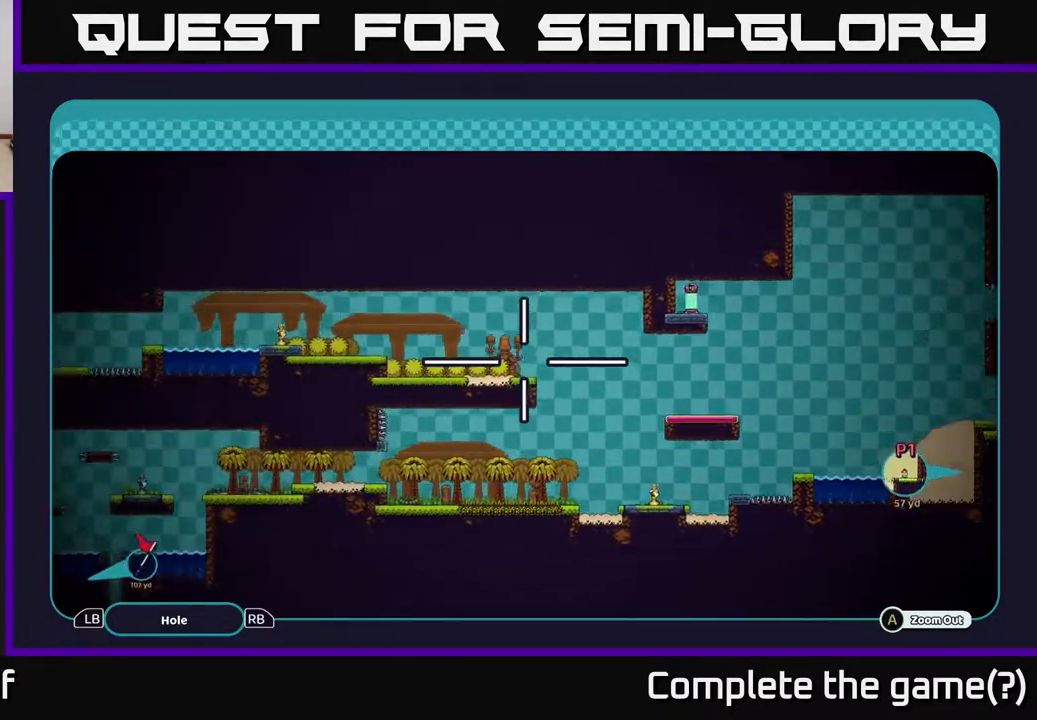
{"buttons": ["A"], "left_stick": "left", "right_stick": "center", "events": [[33, "left_stick", "down-left"], [133, "left_stick", "center"], [350, "left_stick", "left"]]}
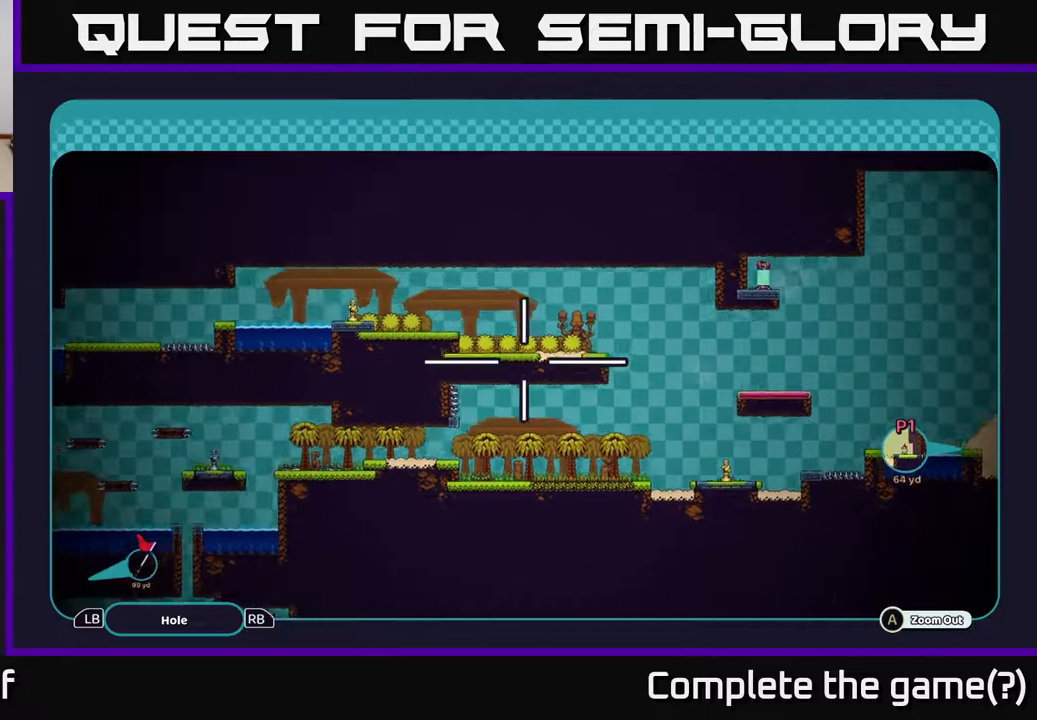
{"buttons": ["A"], "left_stick": "left", "right_stick": "center", "events": []}
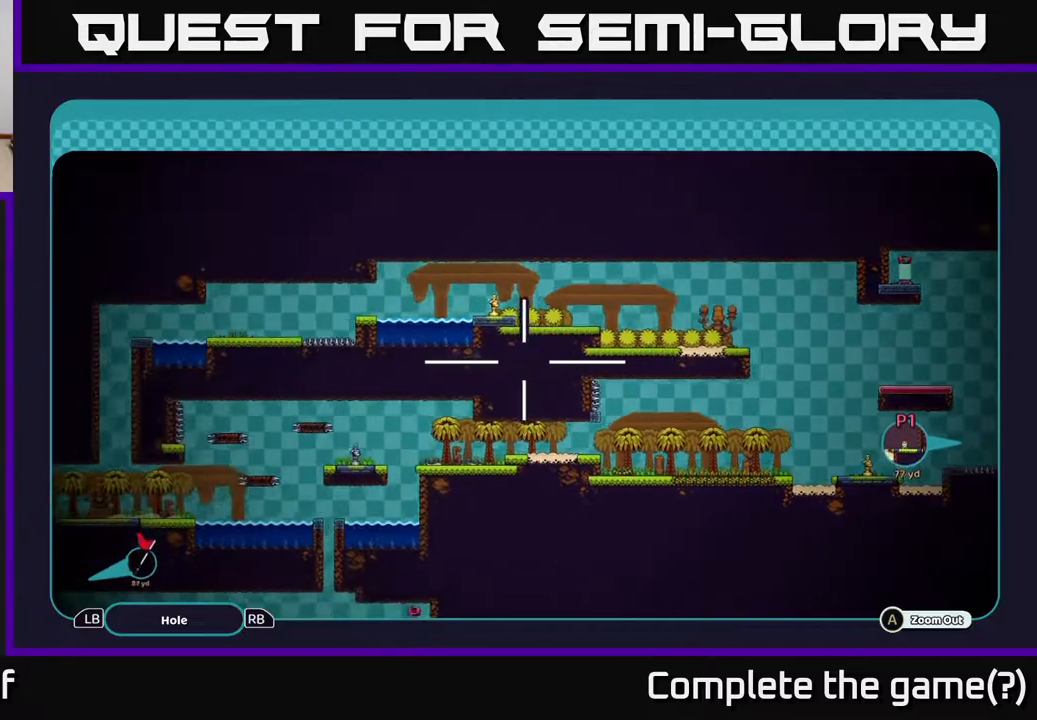
{"buttons": ["A"], "left_stick": "center", "right_stick": "center", "events": [[217, "left_stick", "up-left"], [317, "left_stick", "center"]]}
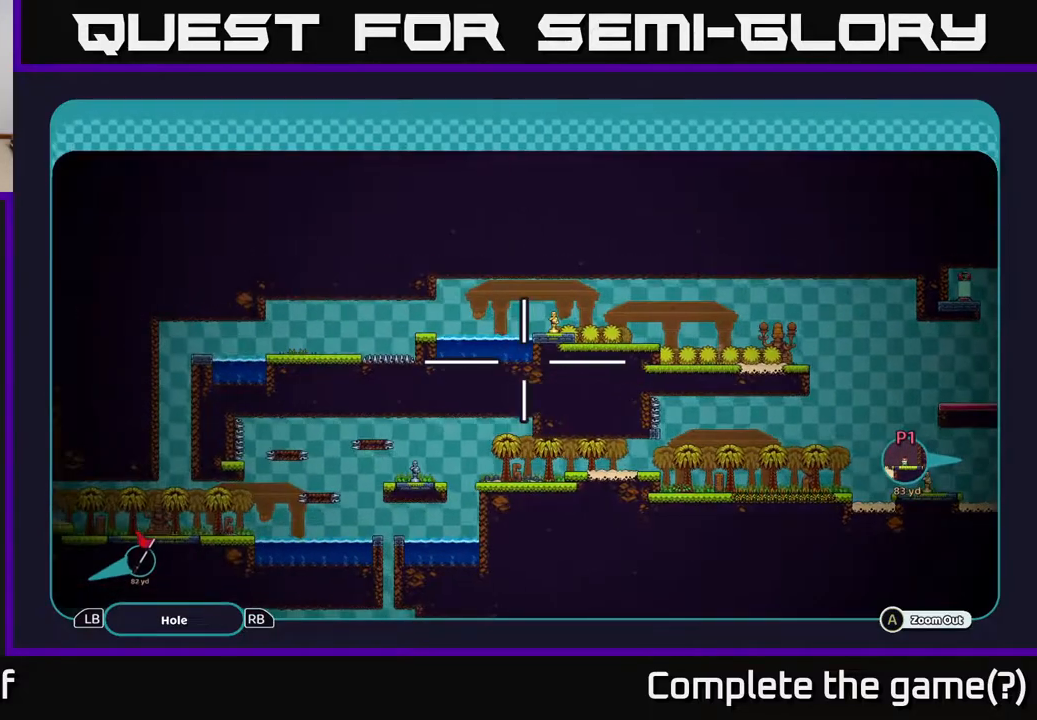
{"buttons": ["A"], "left_stick": "left", "right_stick": "center", "events": [[83, "left_stick", "down-left"], [150, "left_stick", "left"]]}
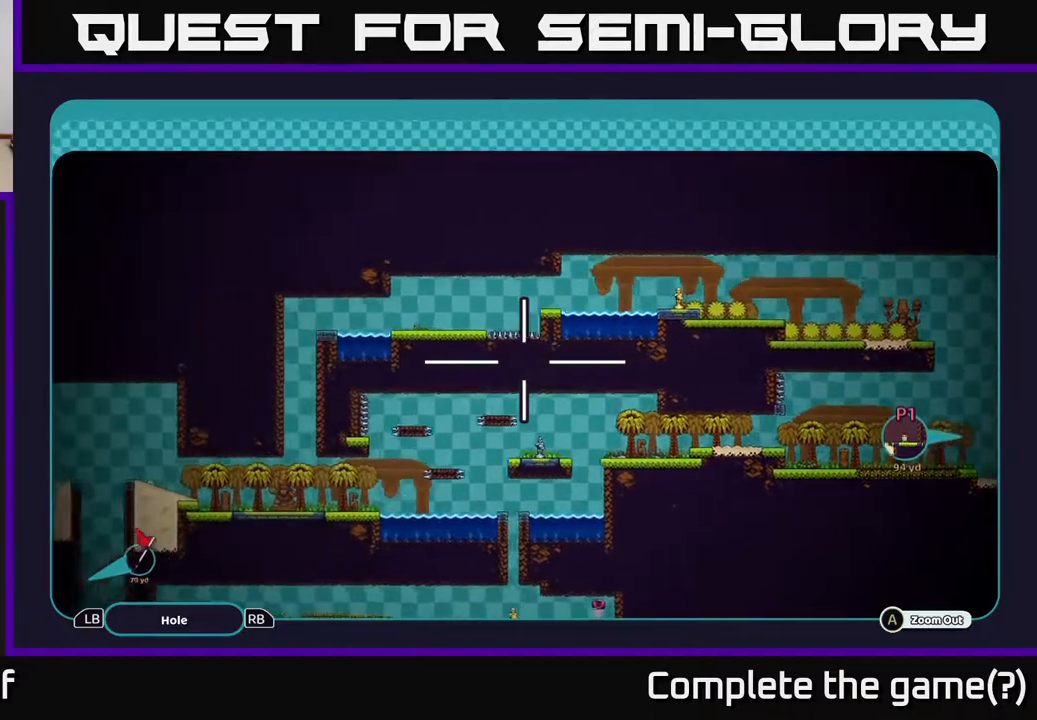
{"buttons": ["A"], "left_stick": "left", "right_stick": "center", "events": []}
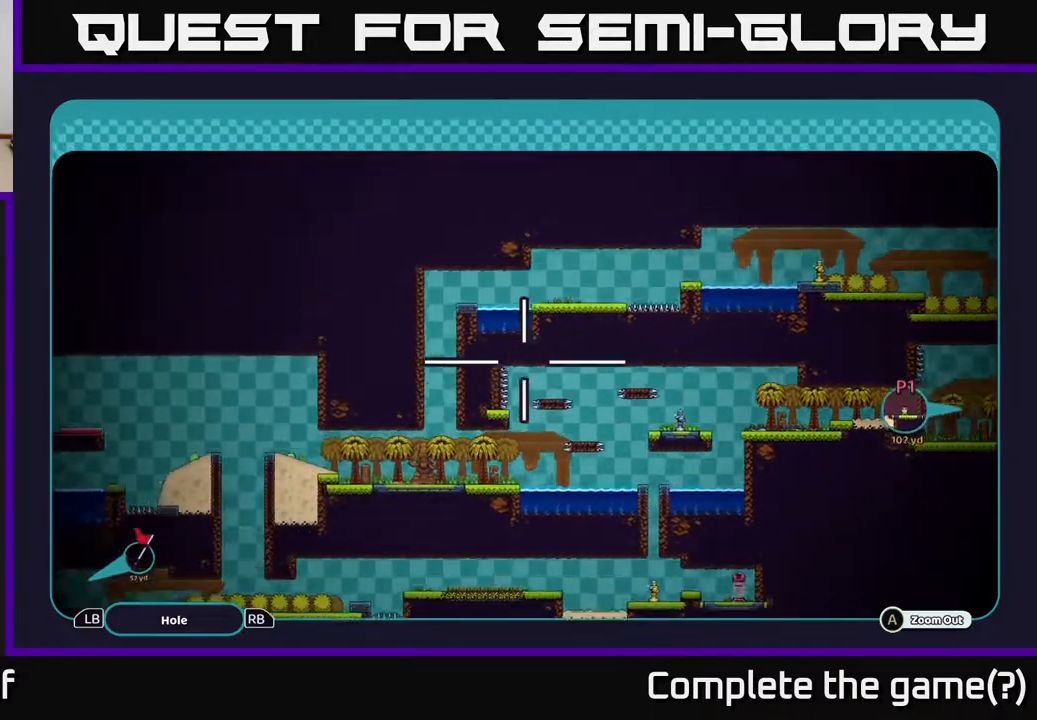
{"buttons": ["A"], "left_stick": "left", "right_stick": "center", "events": []}
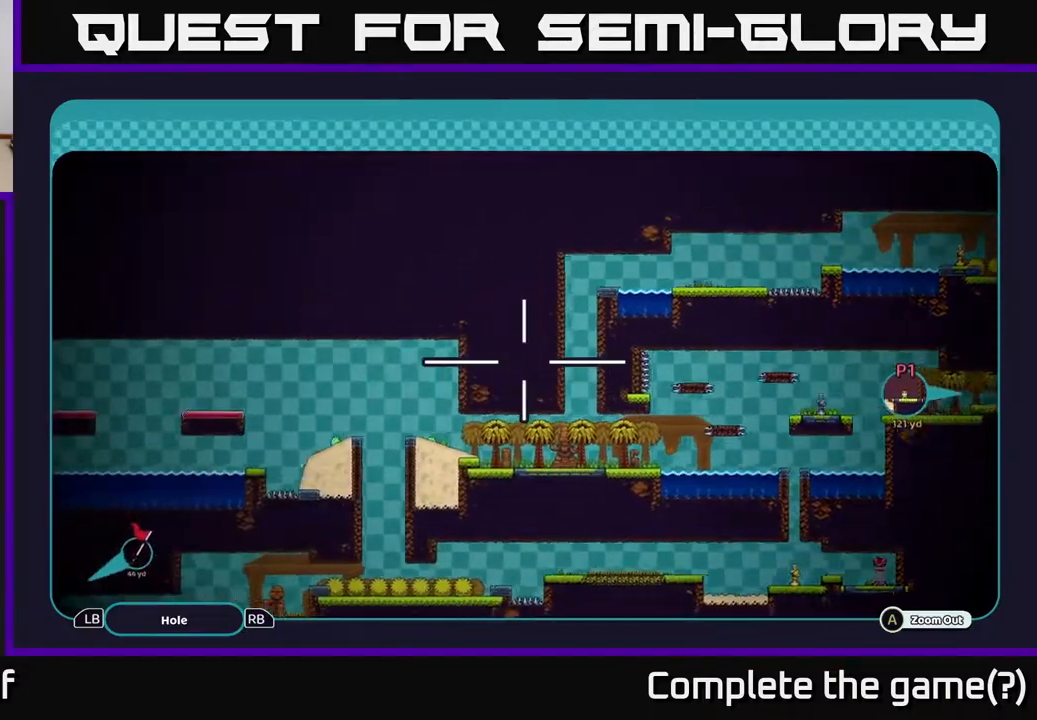
{"buttons": ["A"], "left_stick": "center", "right_stick": "center", "events": [[200, "left_stick", "center"]]}
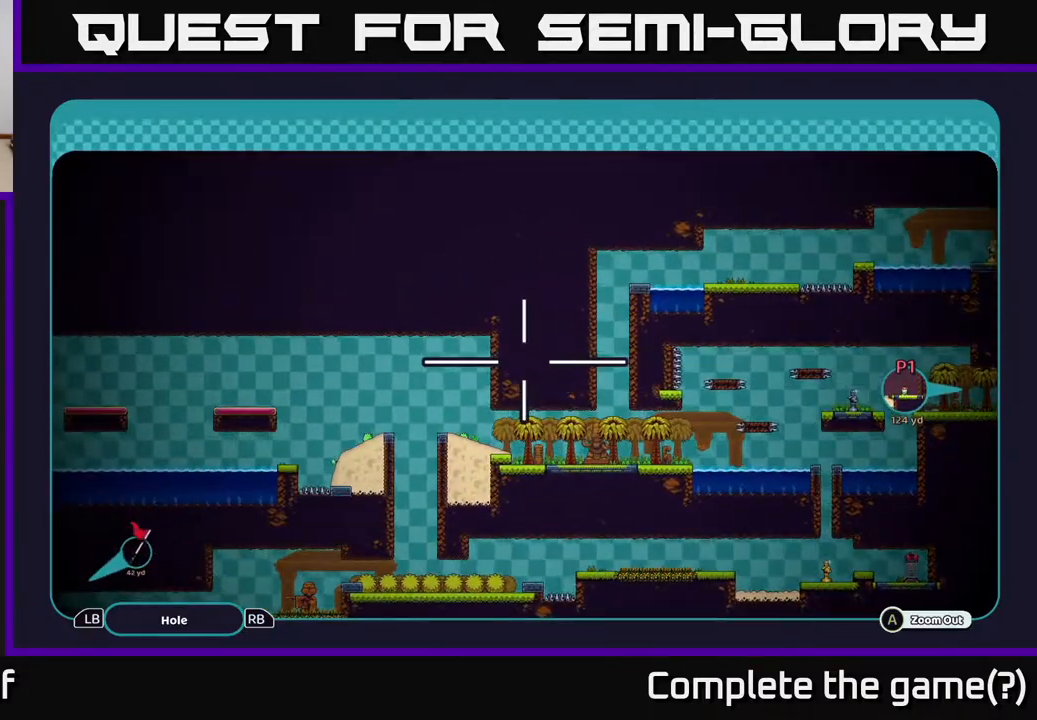
{"buttons": ["A"], "left_stick": "right", "right_stick": "center", "events": [[283, "left_stick", "right"]]}
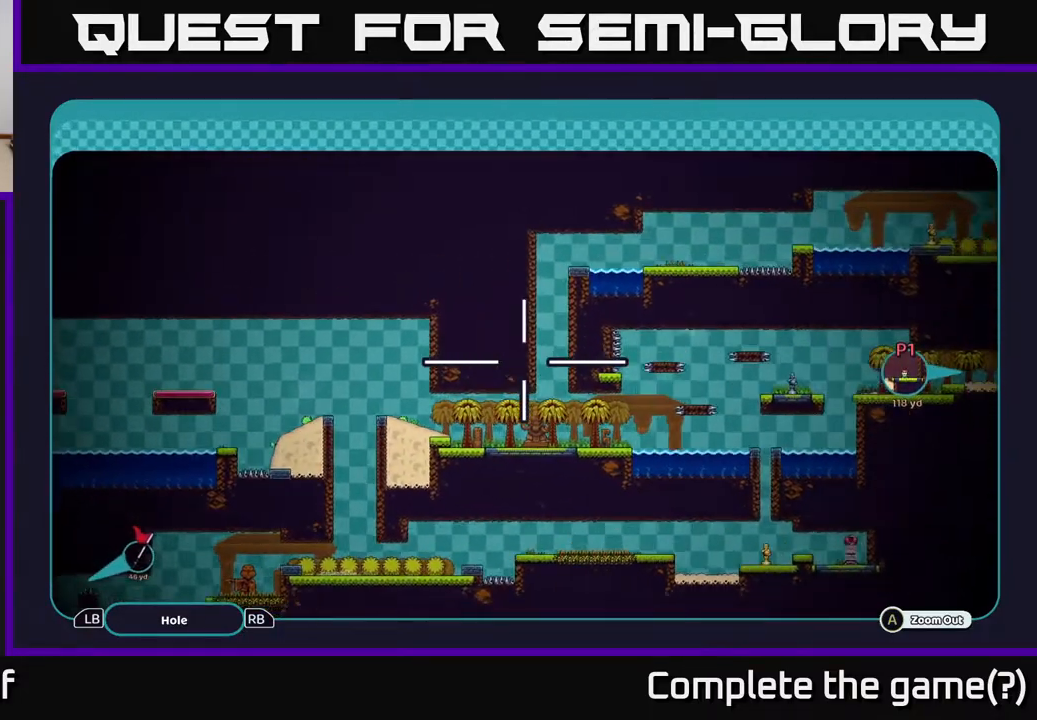
{"buttons": ["A"], "left_stick": "down-right", "right_stick": "center", "events": [[33, "left_stick", "center"], [167, "left_stick", "right"], [483, "left_stick", "down-right"]]}
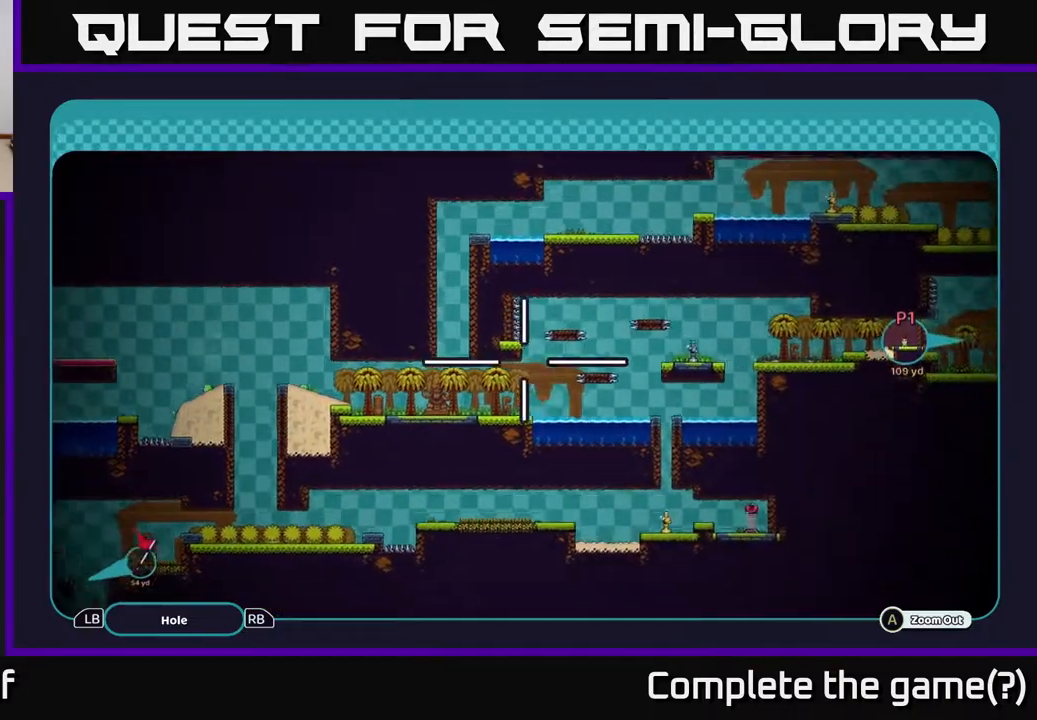
{"buttons": ["A"], "left_stick": "center", "right_stick": "center", "events": [[250, "left_stick", "right"], [467, "left_stick", "center"]]}
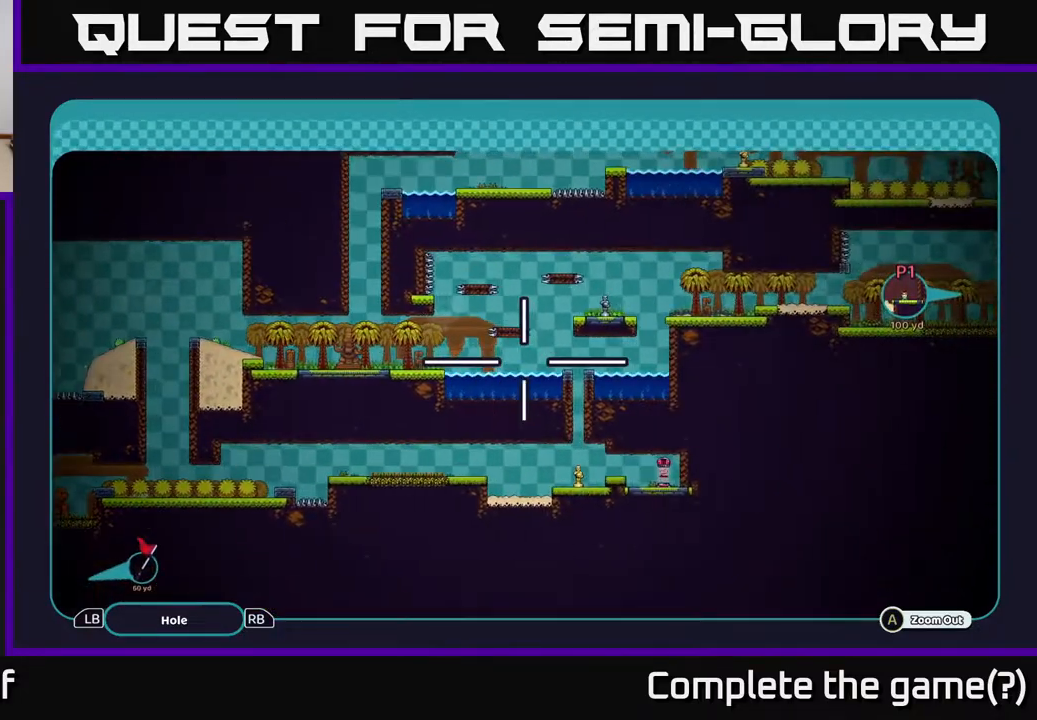
{"buttons": ["A"], "left_stick": "down-left", "right_stick": "center", "events": [[183, "left_stick", "down-left"]]}
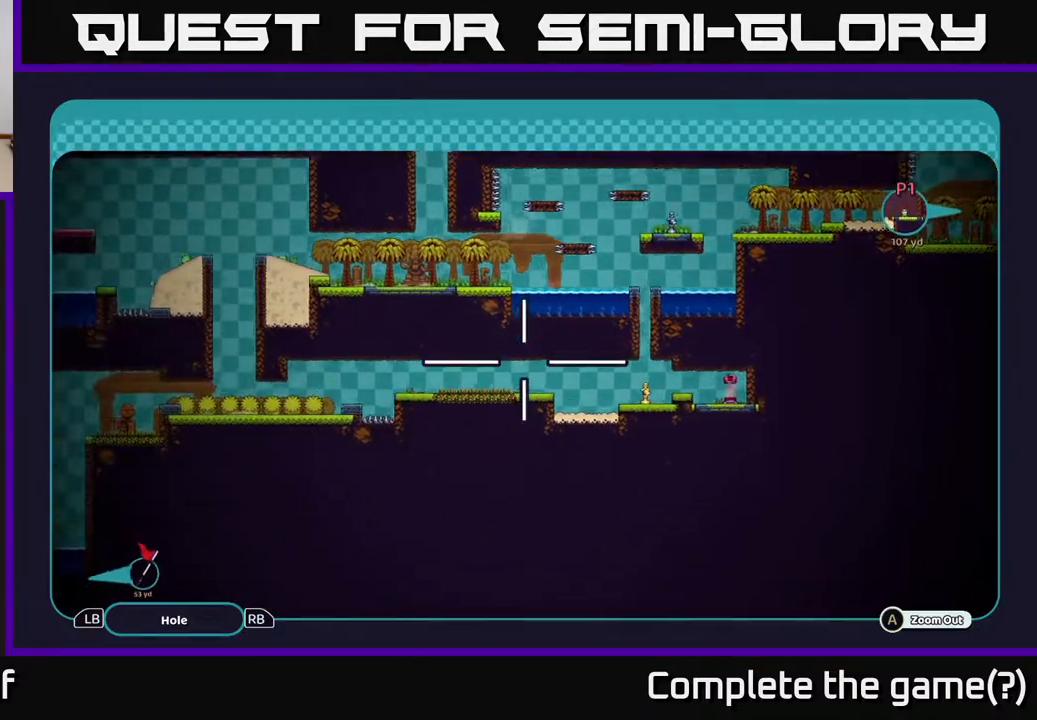
{"buttons": ["A"], "left_stick": "left", "right_stick": "center", "events": [[167, "left_stick", "left"]]}
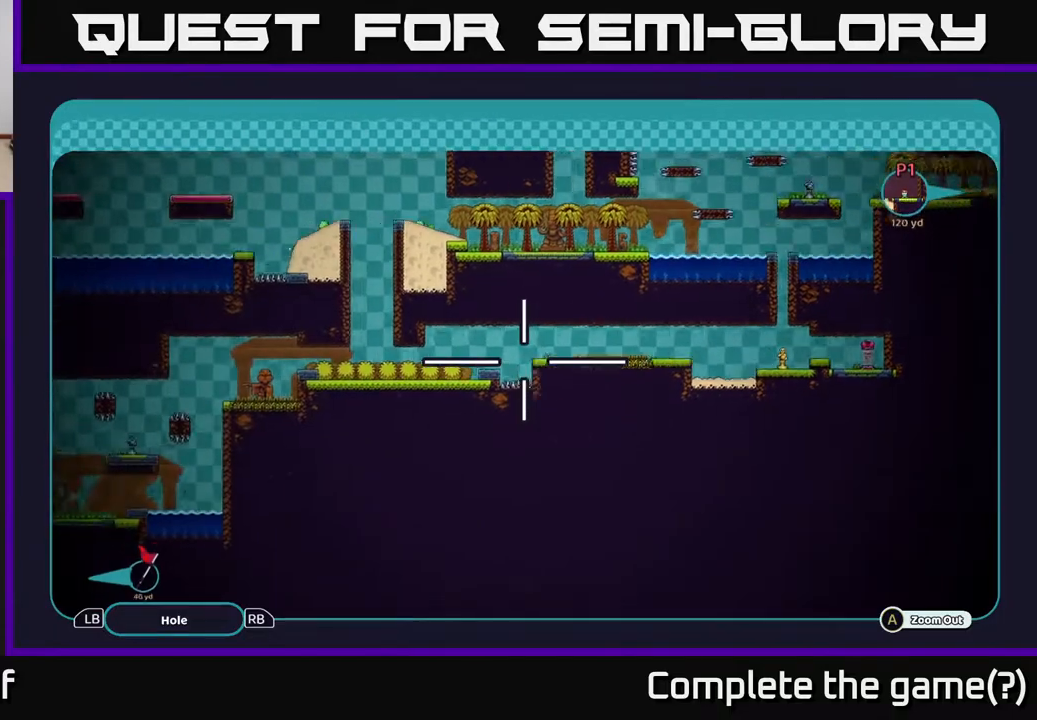
{"buttons": ["A"], "left_stick": "left", "right_stick": "center", "events": []}